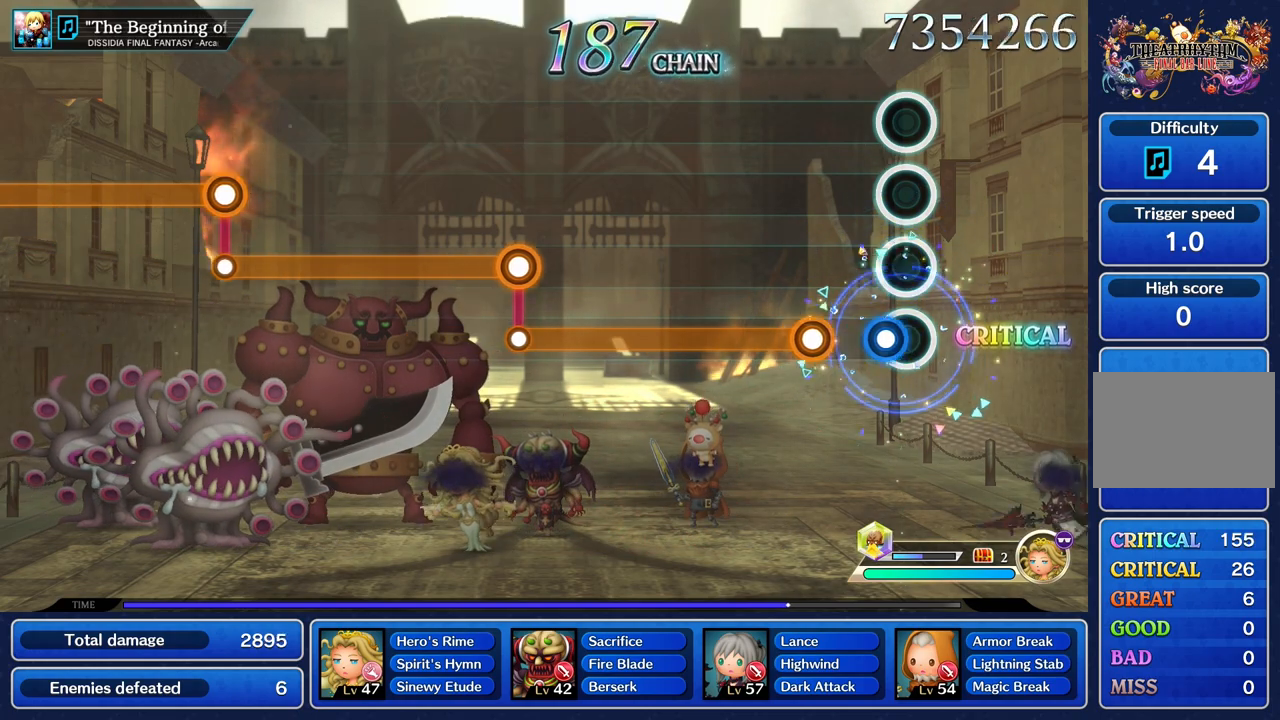
Gameplay with a controller (PlayStation layout); each line is a JSON object with the inputs held at the frame after it. "events" lists button and stick changes between this image and that frame as [ms after this image, input, new state], when the widget could be followed in between. Not read: CIRCLE L3 R2 R3 SQUARE.
{"buttons": ["R1"], "left_stick": "center", "right_stick": "center", "events": [[33, "R1", "down"], [150, "R1", "up"], [300, "R1", "down"]]}
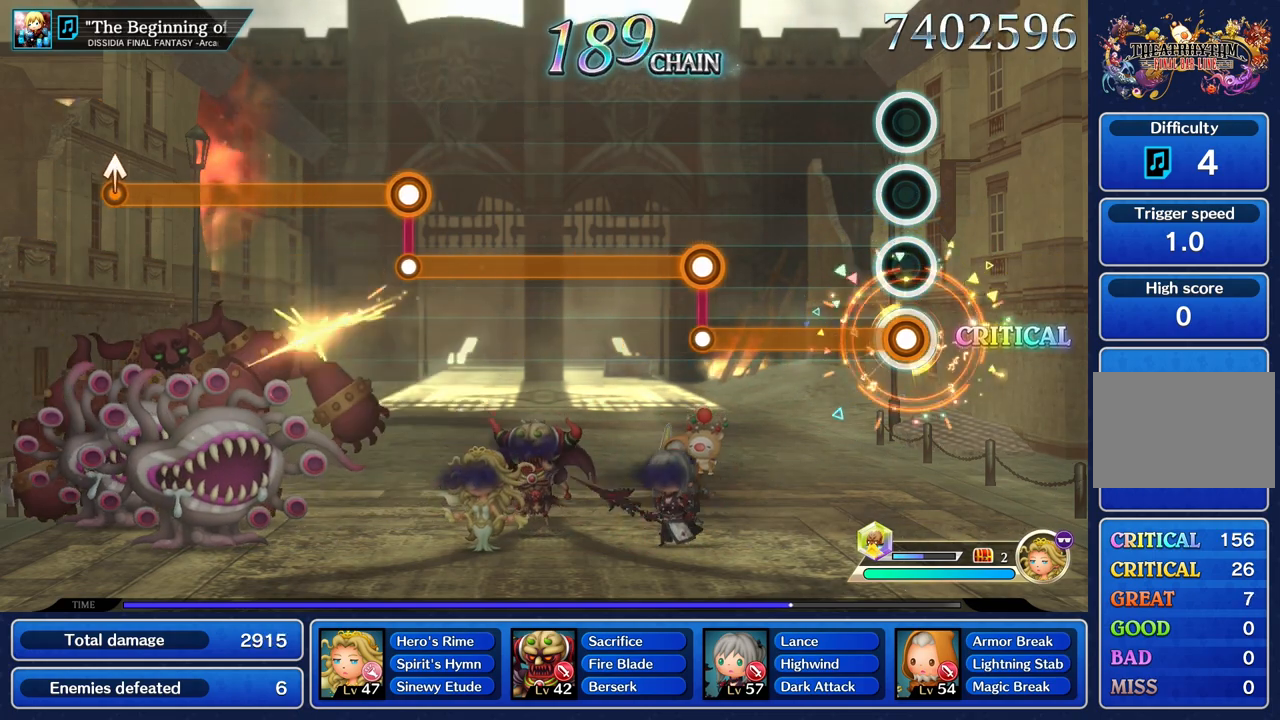
{"buttons": ["R1"], "left_stick": "center", "right_stick": "center", "events": []}
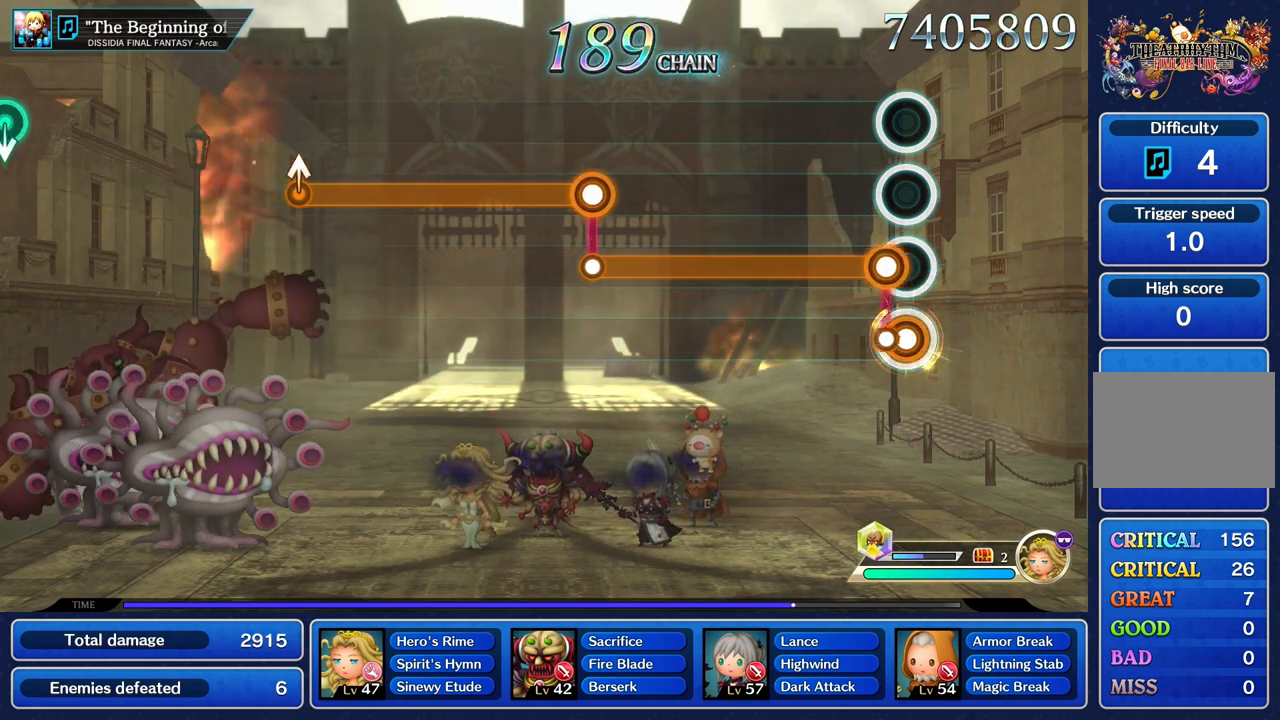
{"buttons": ["L1"], "left_stick": "center", "right_stick": "center", "events": [[67, "L1", "down"], [67, "R1", "up"]]}
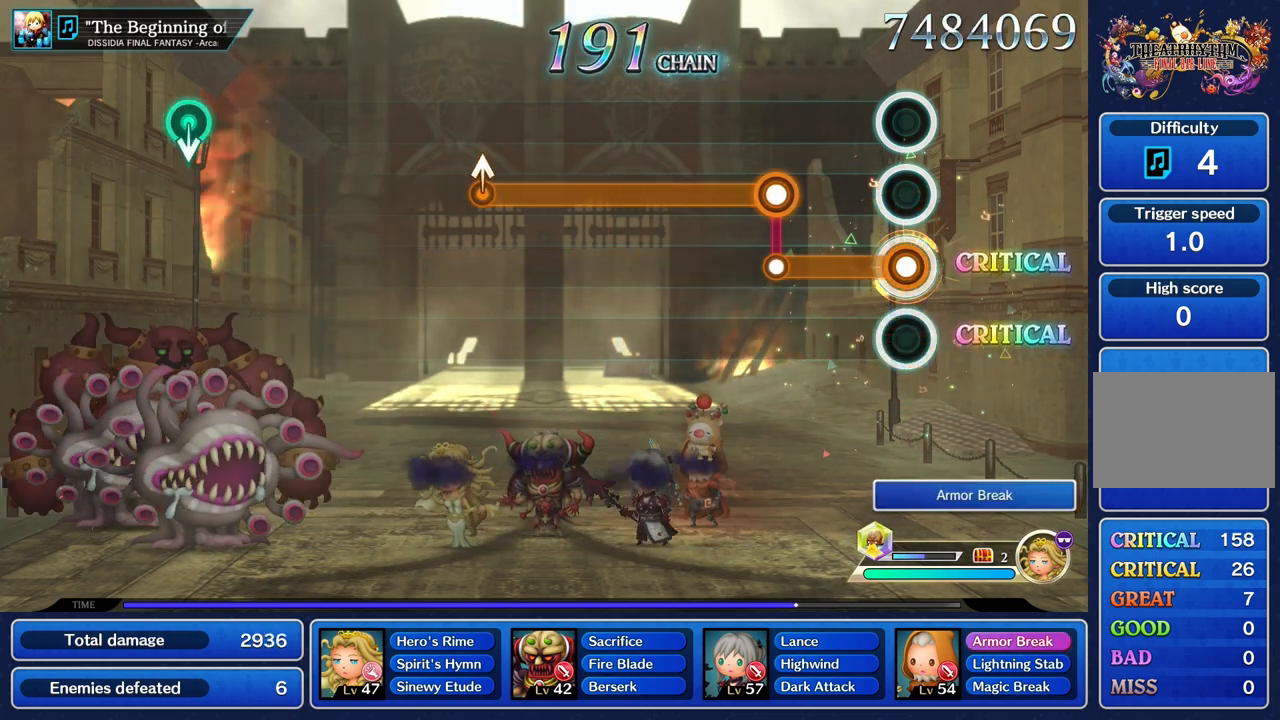
{"buttons": ["R1"], "left_stick": "center", "right_stick": "center", "events": [[350, "L1", "up"], [367, "R1", "down"]]}
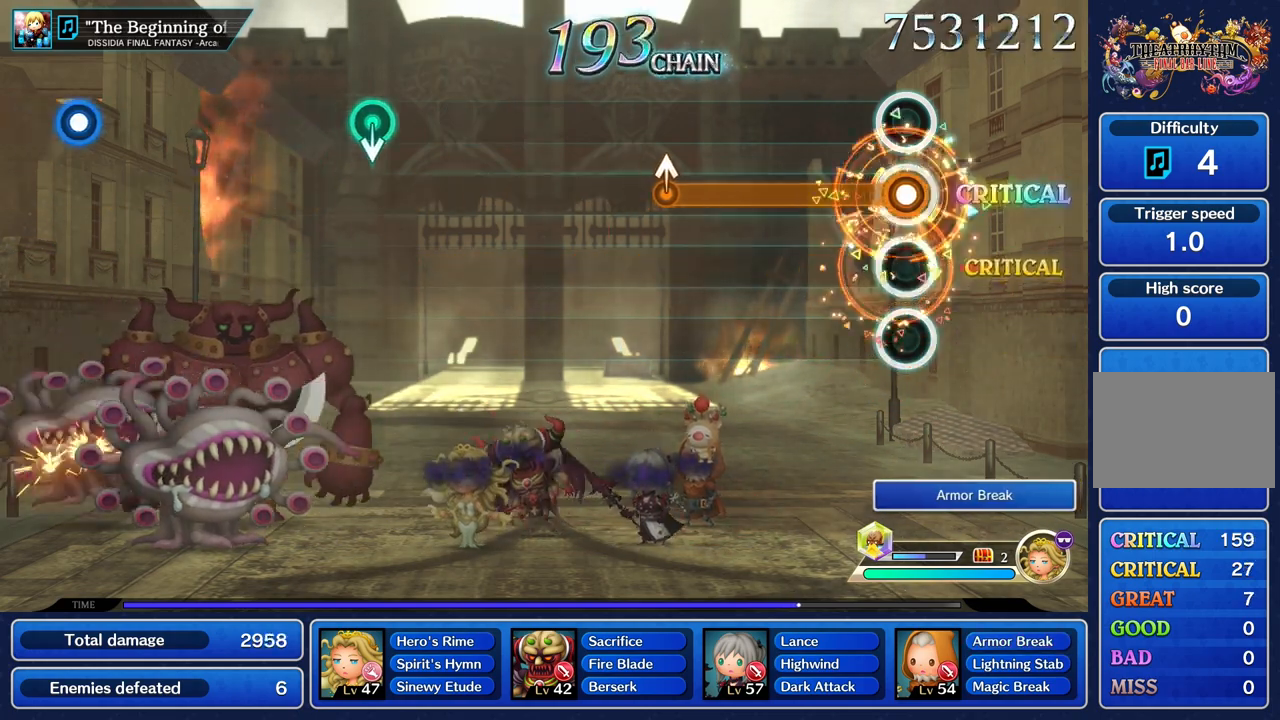
{"buttons": ["R1"], "left_stick": "center", "right_stick": "center", "events": []}
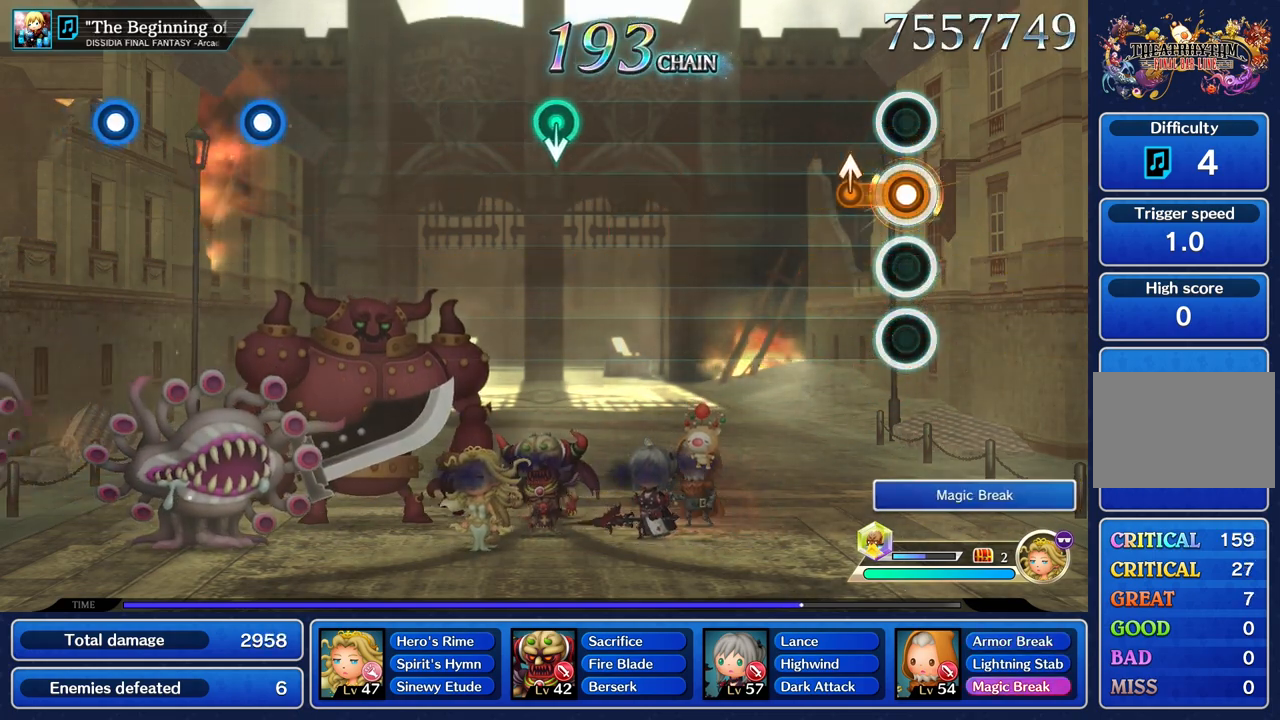
{"buttons": [], "left_stick": "center", "right_stick": "center", "events": [[150, "left_stick", "up"], [250, "left_stick", "center"], [283, "R1", "up"]]}